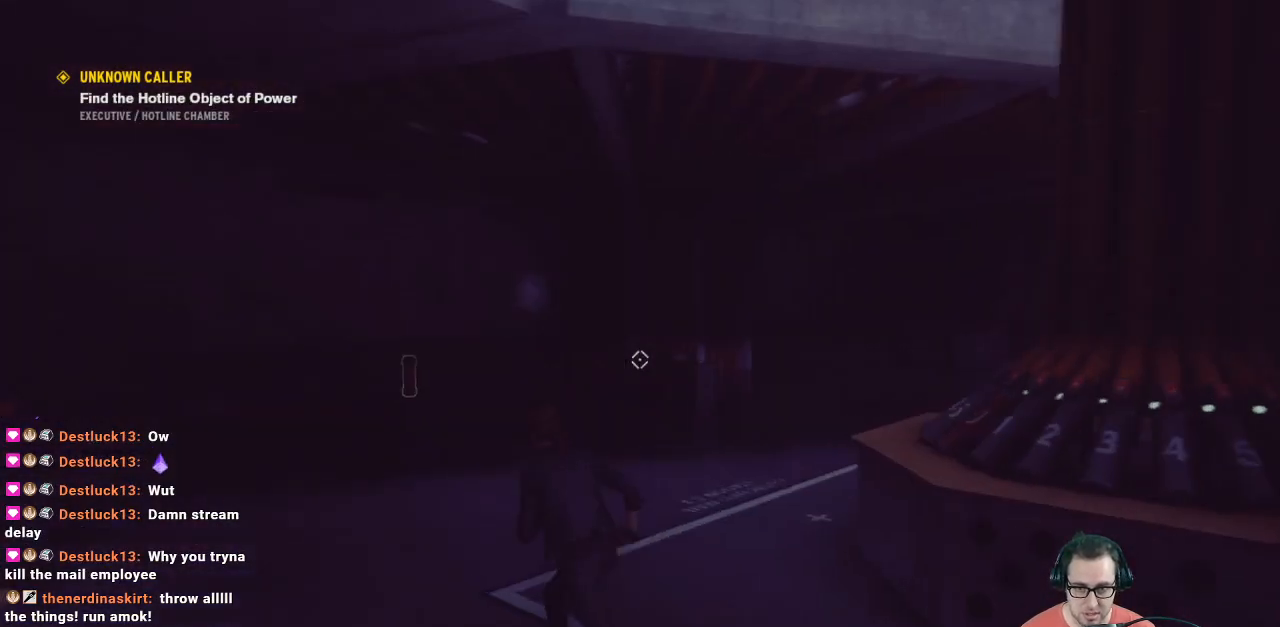
Gameplay with a controller (Xbox layout); each line is a JSON object with the inputs held at the frame after it. "events" lists button and stick changes between this image and that frame as [ms after this image, input, new state], when the widget could be followed in between.
{"buttons": [], "left_stick": "up", "right_stick": "right", "events": [[67, "right_stick", "center"], [300, "left_stick", "up"], [300, "right_stick", "right"]]}
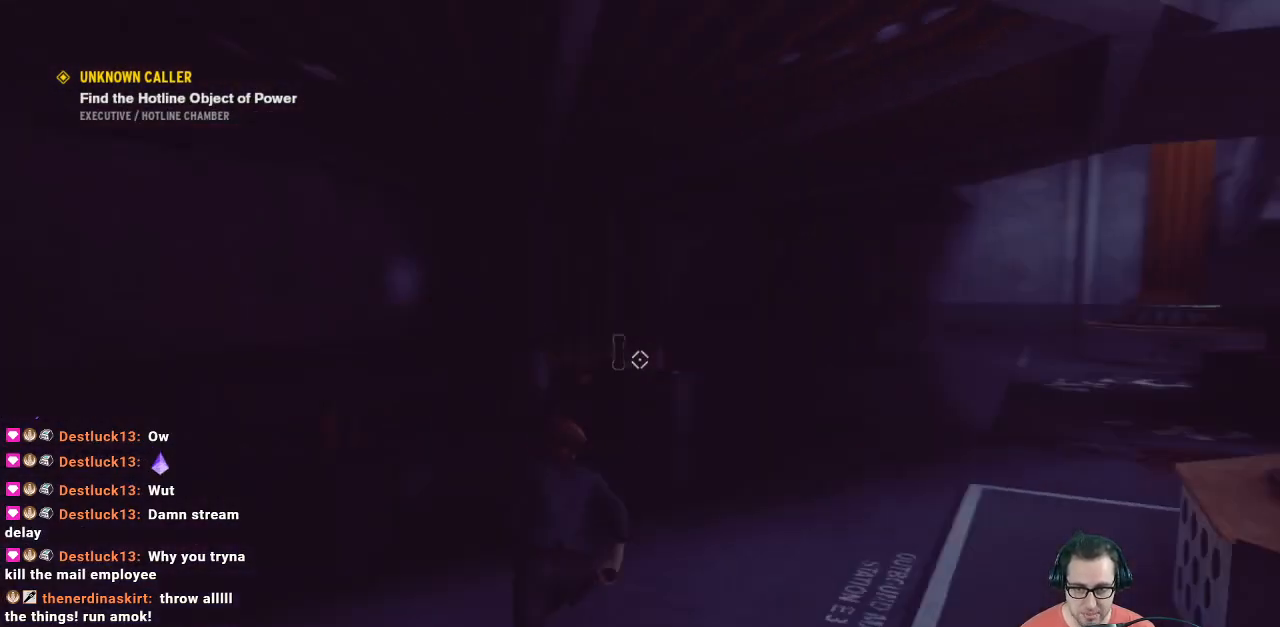
{"buttons": [], "left_stick": "up", "right_stick": "center", "events": [[100, "right_stick", "center"]]}
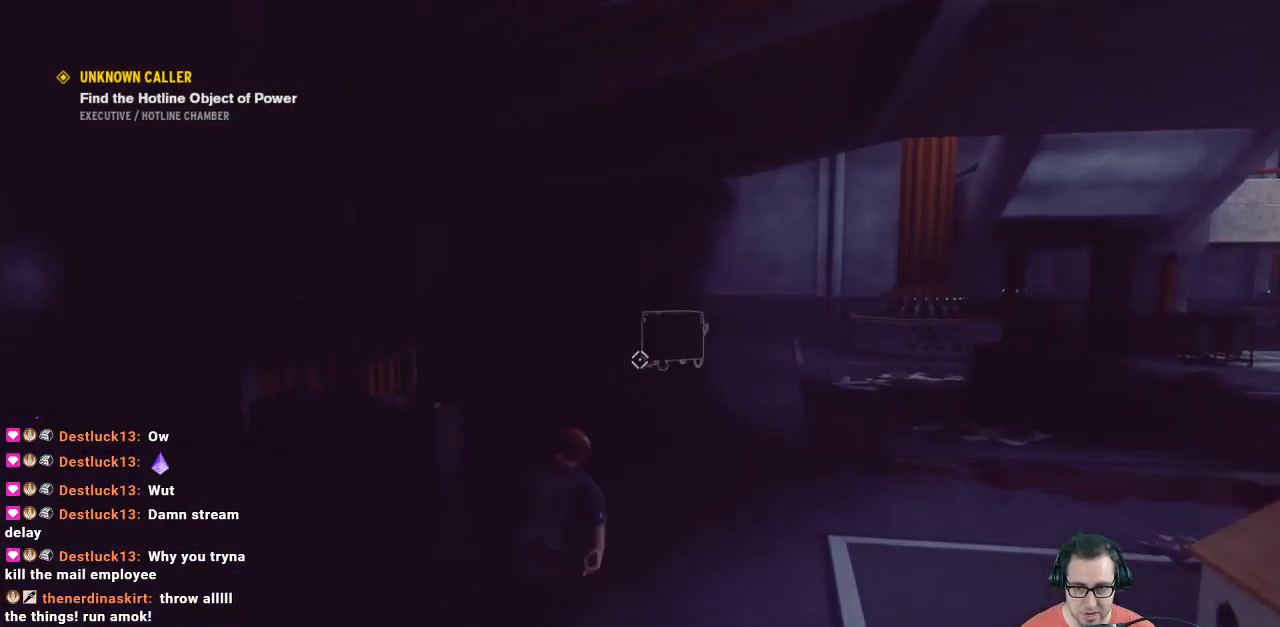
{"buttons": [], "left_stick": "up", "right_stick": "center", "events": []}
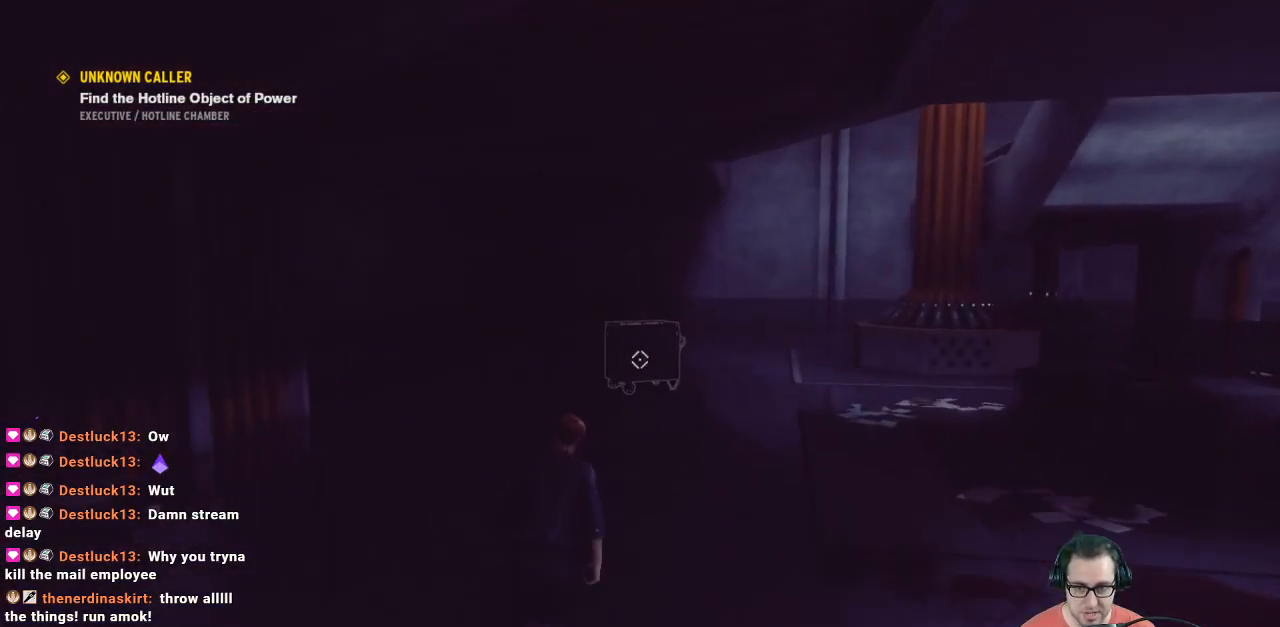
{"buttons": [], "left_stick": "up", "right_stick": "right", "events": [[367, "right_stick", "right"]]}
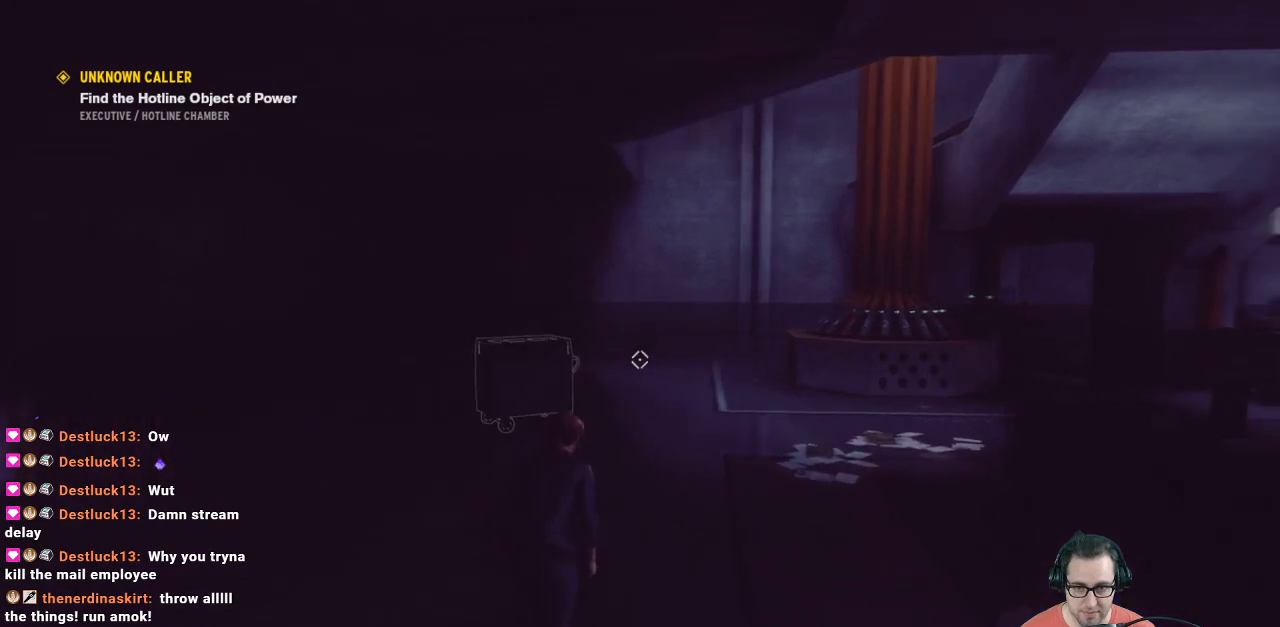
{"buttons": [], "left_stick": "up", "right_stick": "center", "events": [[167, "right_stick", "center"]]}
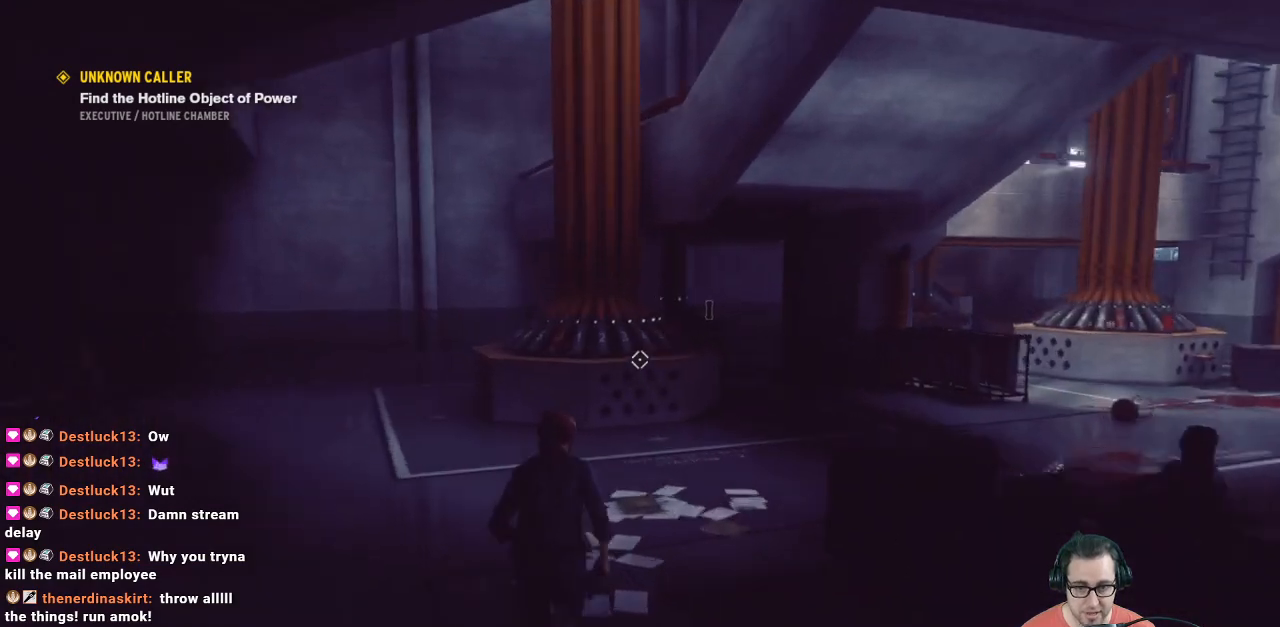
{"buttons": [], "left_stick": "up-right", "right_stick": "center", "events": [[133, "left_stick", "up-right"]]}
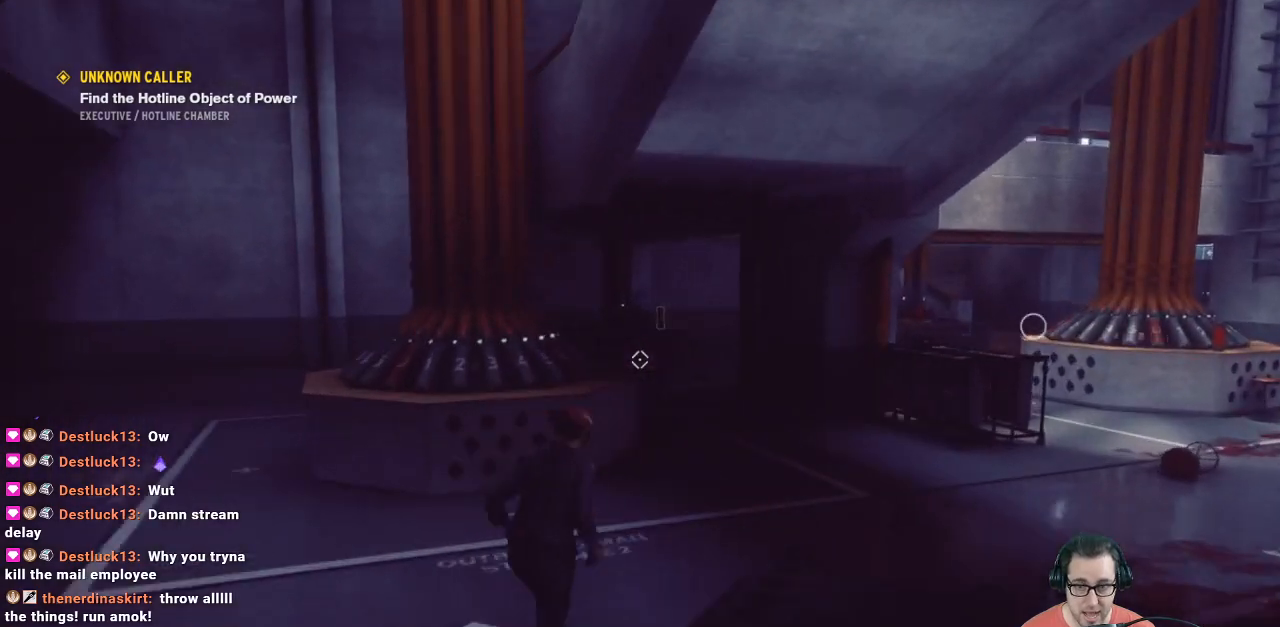
{"buttons": [], "left_stick": "up-right", "right_stick": "center", "events": [[33, "right_stick", "down-right"], [333, "right_stick", "center"]]}
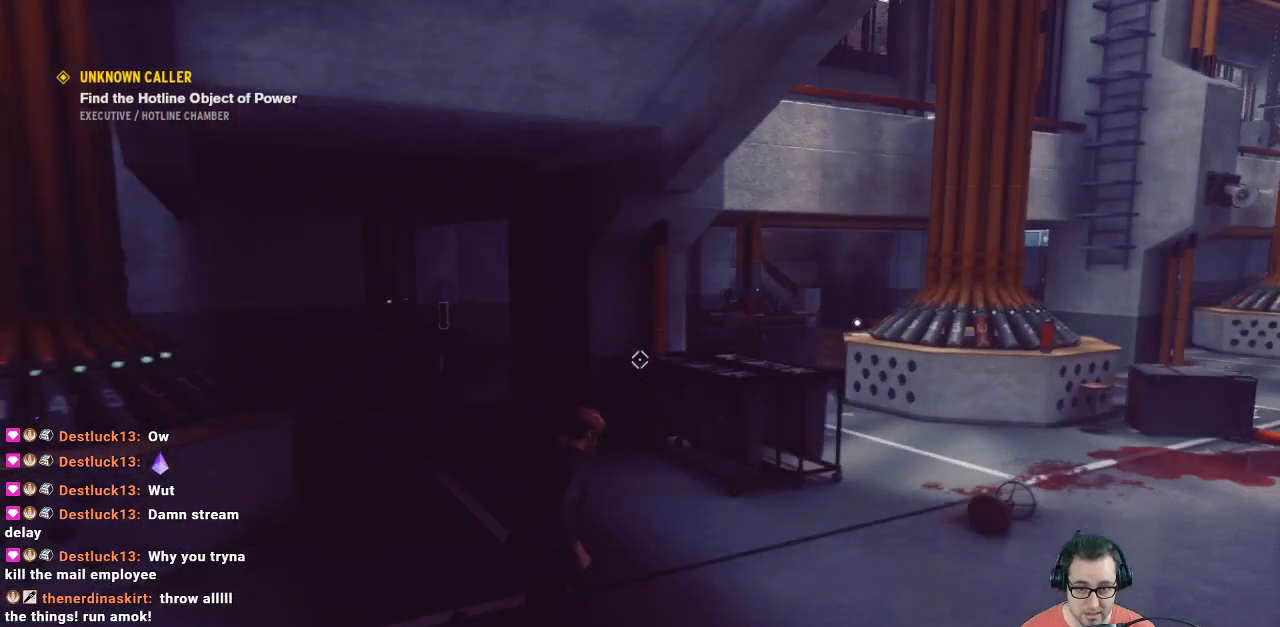
{"buttons": [], "left_stick": "up-right", "right_stick": "center", "events": [[233, "right_stick", "right"], [433, "right_stick", "center"]]}
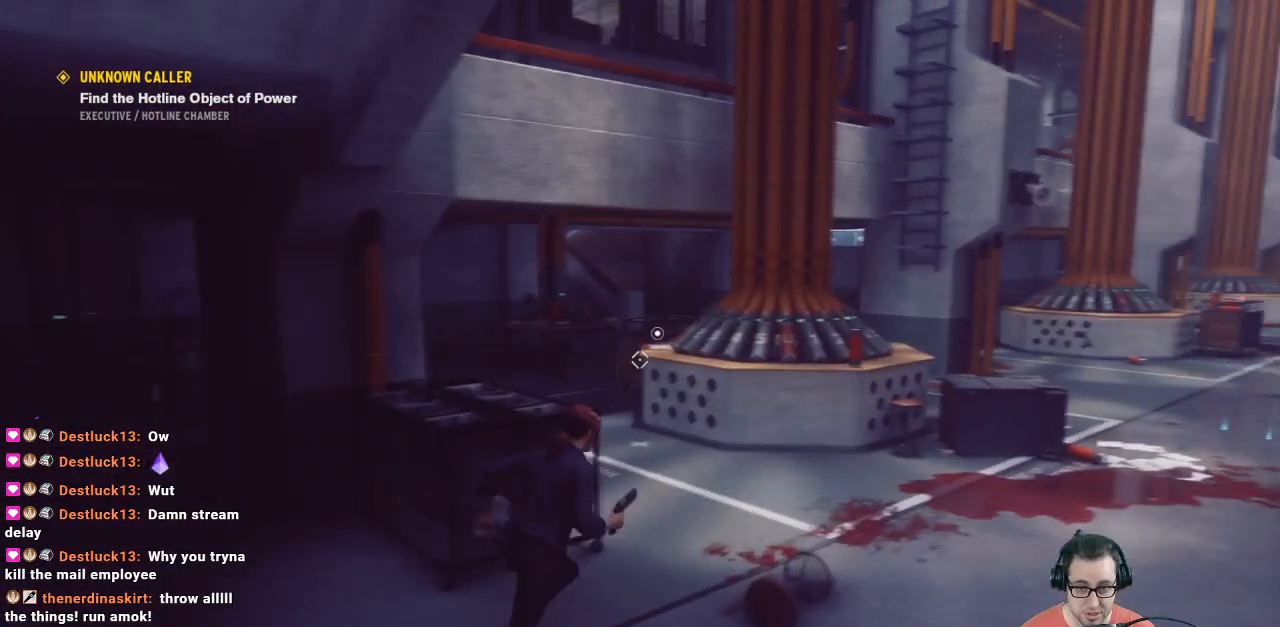
{"buttons": [], "left_stick": "up-left", "right_stick": "center", "events": [[67, "left_stick", "up"], [200, "left_stick", "up-left"], [200, "right_stick", "down"], [333, "right_stick", "down-right"], [500, "right_stick", "center"]]}
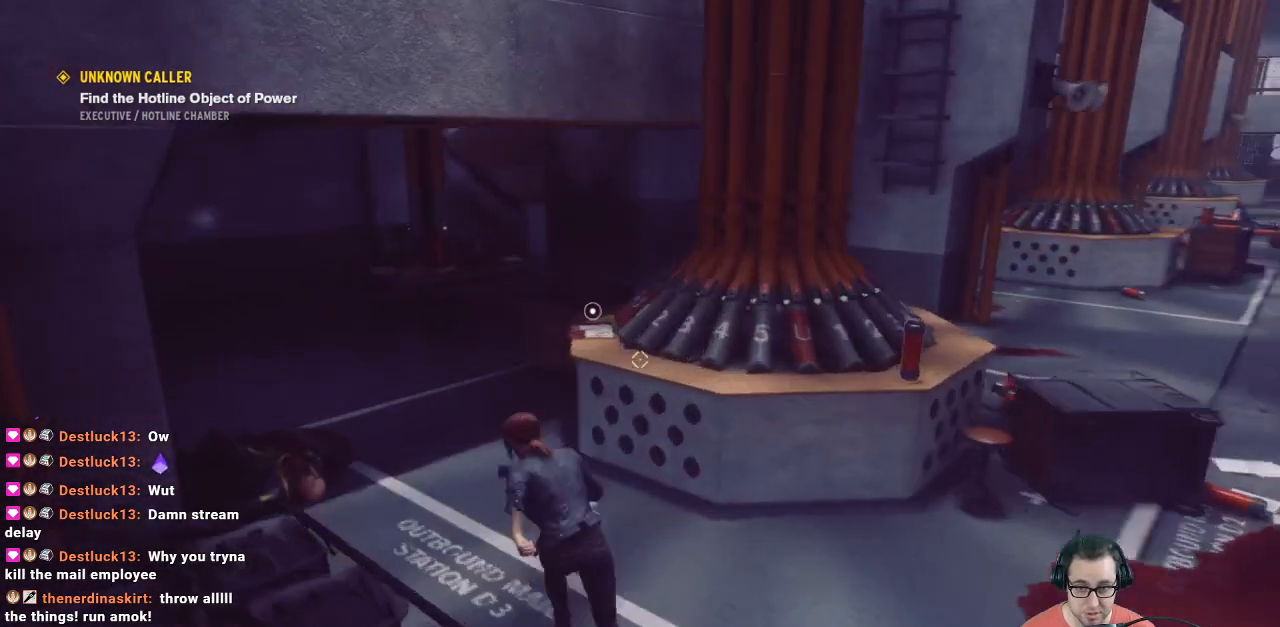
{"buttons": [], "left_stick": "center", "right_stick": "center", "events": [[200, "right_stick", "down-right"], [333, "left_stick", "center"], [400, "right_stick", "down"], [500, "right_stick", "center"]]}
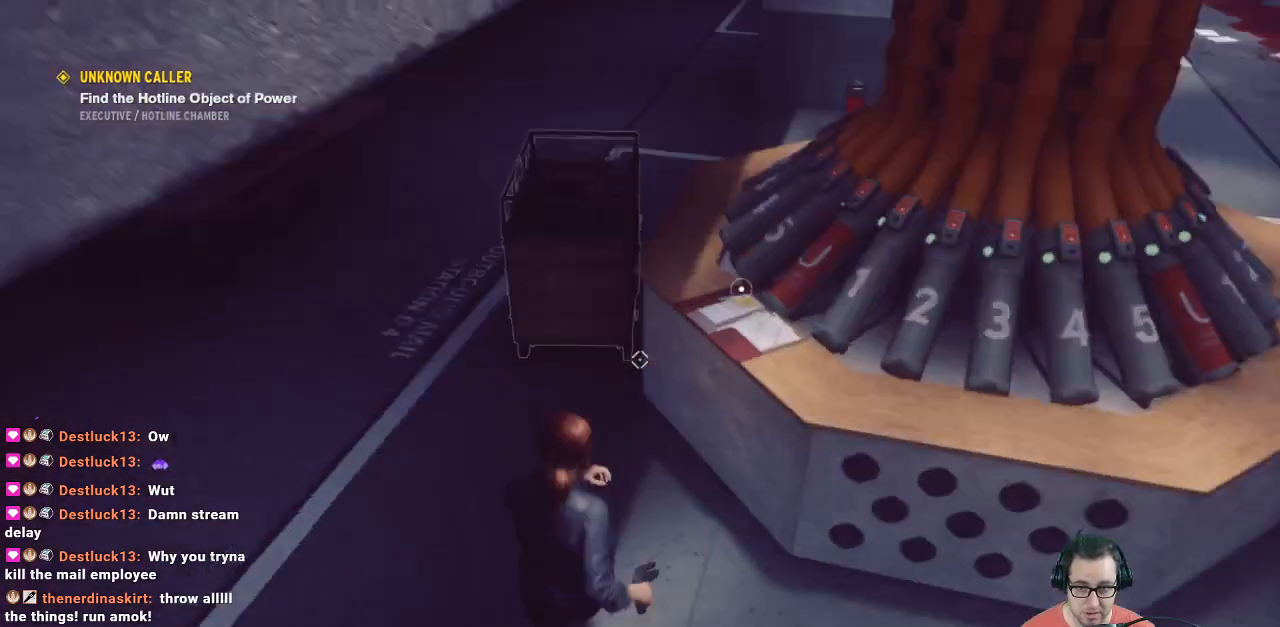
{"buttons": [], "left_stick": "center", "right_stick": "center", "events": [[100, "left_stick", "up-right"], [200, "right_stick", "down-right"], [233, "left_stick", "up"], [333, "left_stick", "center"], [333, "right_stick", "center"]]}
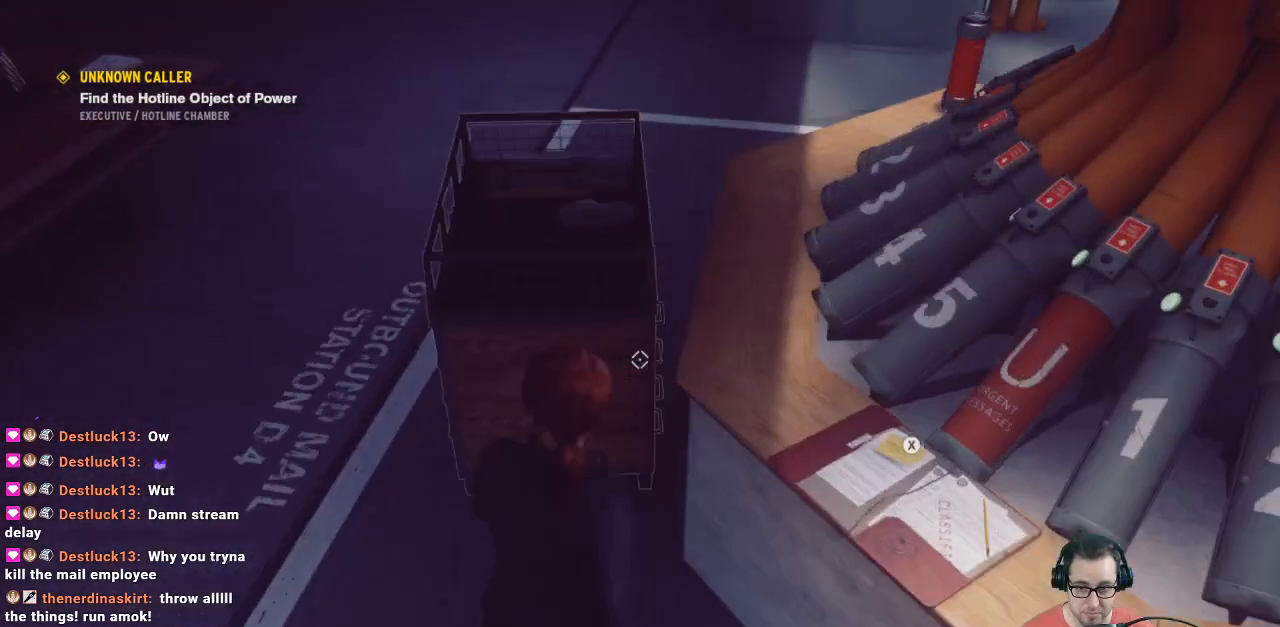
{"buttons": ["X"], "left_stick": "center", "right_stick": "center", "events": [[100, "left_stick", "down-right"], [267, "X", "down"], [267, "left_stick", "center"]]}
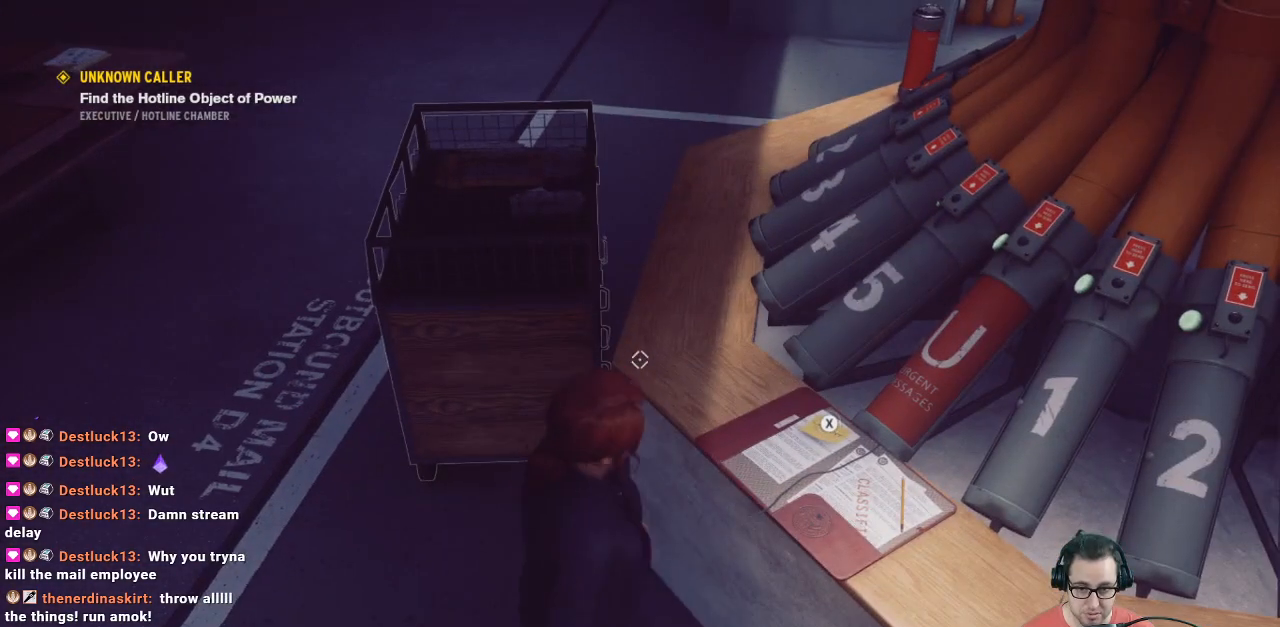
{"buttons": ["X"], "left_stick": "center", "right_stick": "center", "events": []}
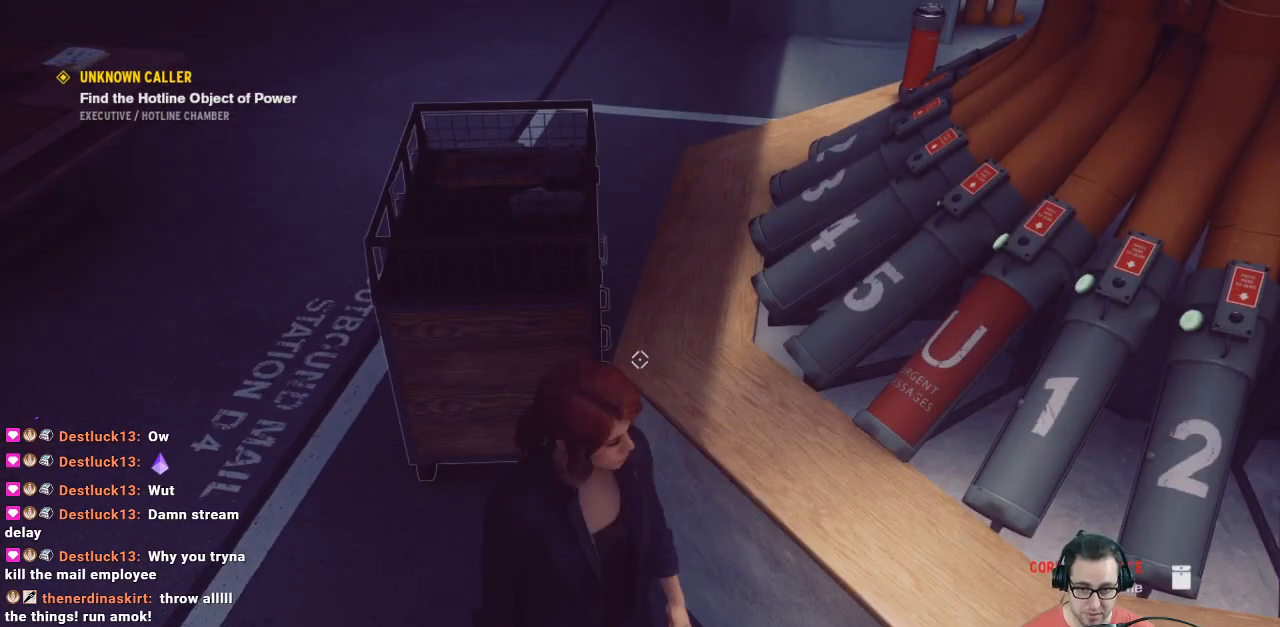
{"buttons": [], "left_stick": "up-left", "right_stick": "up-left", "events": [[133, "X", "up"], [400, "left_stick", "down-left"], [400, "right_stick", "up-left"], [467, "left_stick", "up-left"]]}
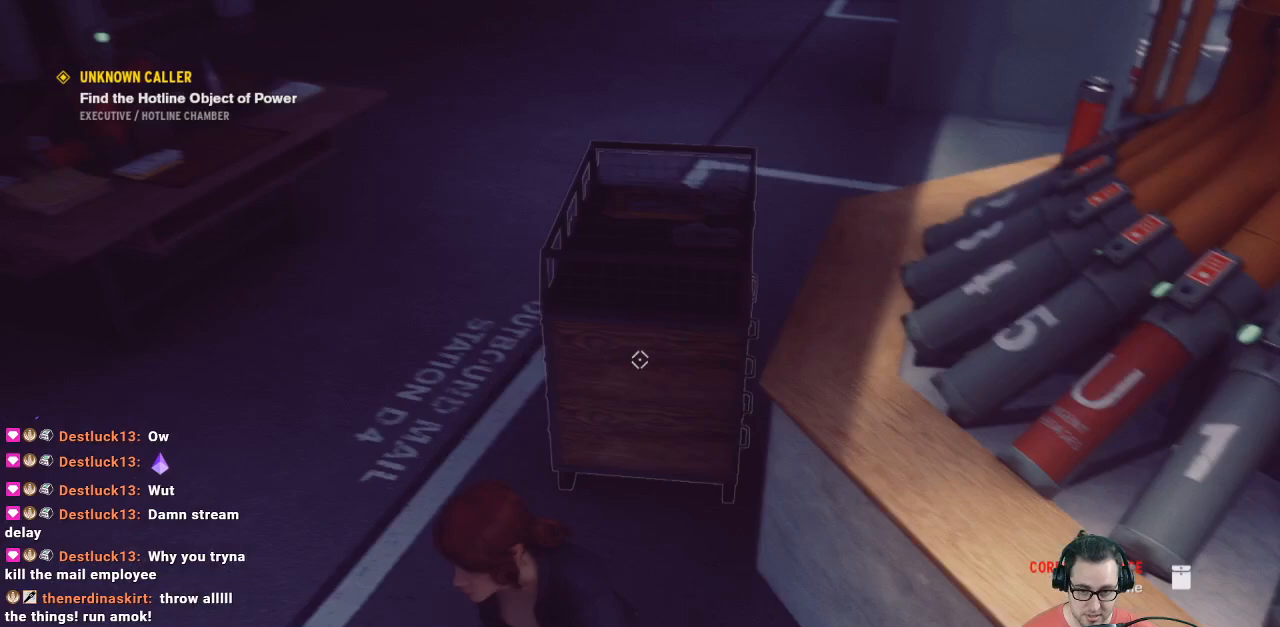
{"buttons": [], "left_stick": "up", "right_stick": "center", "events": [[200, "left_stick", "up"], [200, "right_stick", "center"]]}
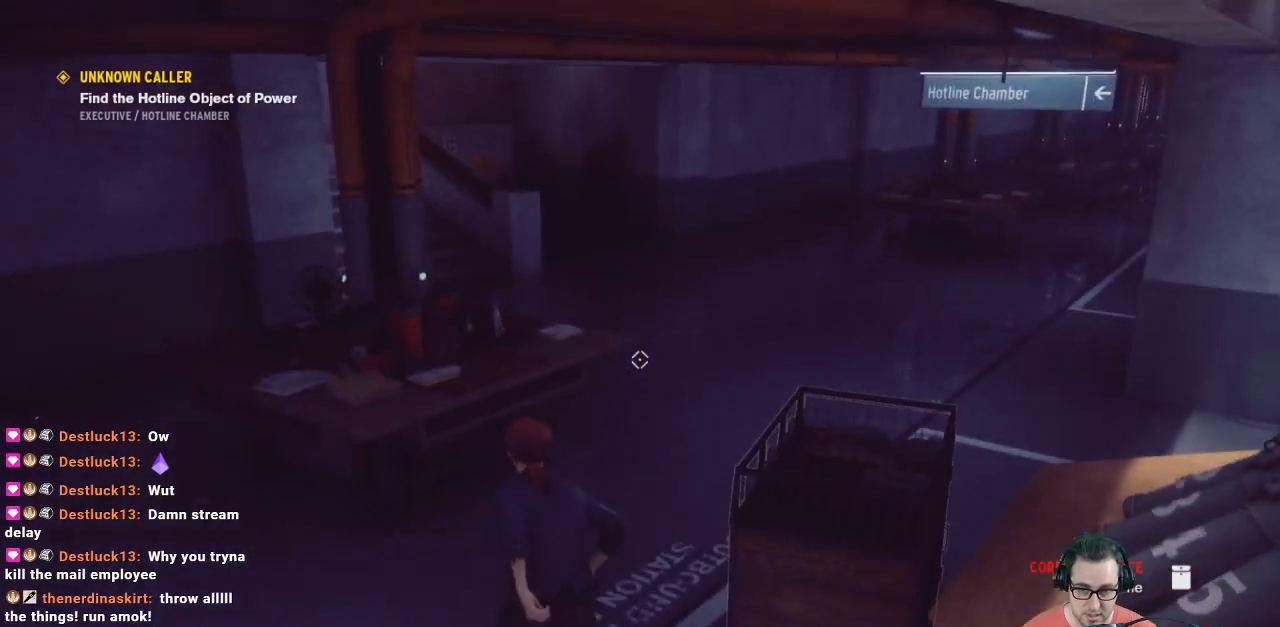
{"buttons": [], "left_stick": "up", "right_stick": "right", "events": [[133, "right_stick", "right"]]}
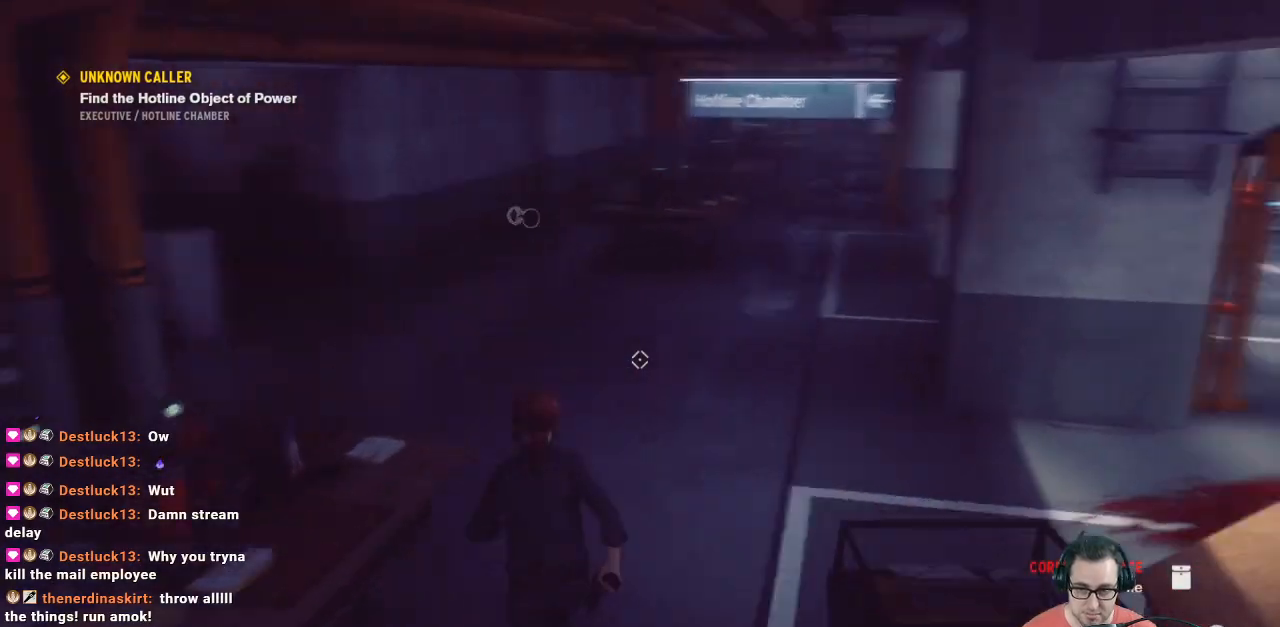
{"buttons": ["L3"], "left_stick": "up", "right_stick": "center", "events": [[100, "right_stick", "up-right"], [467, "L3", "down"], [467, "right_stick", "center"]]}
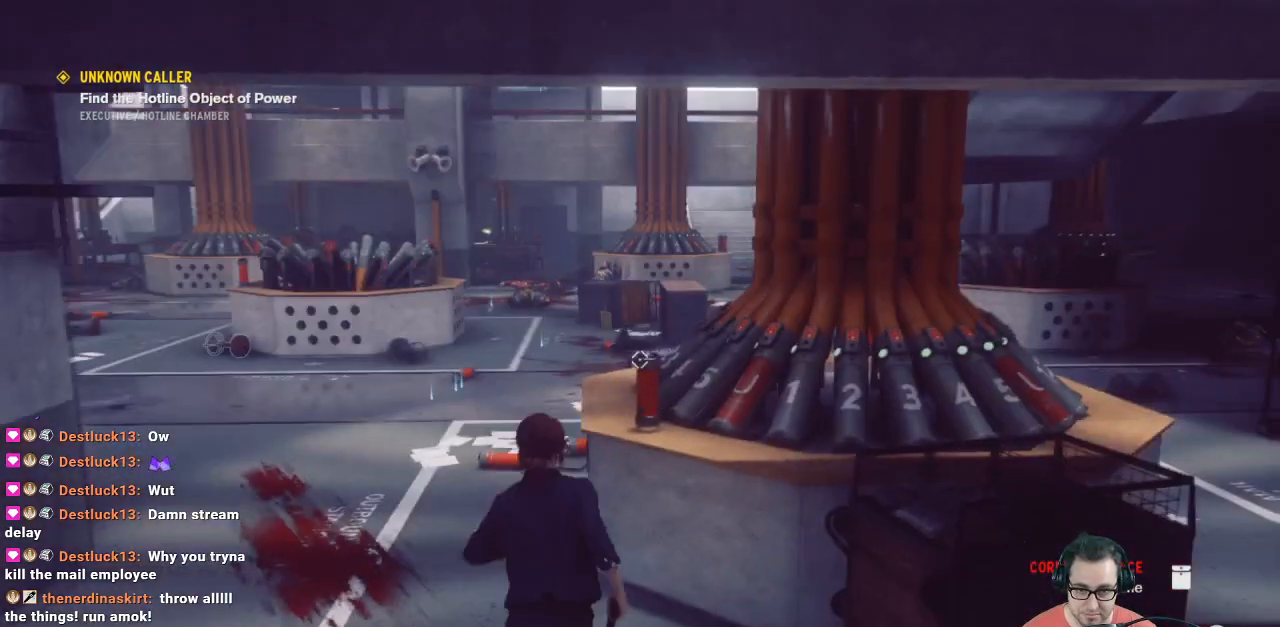
{"buttons": [], "left_stick": "up", "right_stick": "center", "events": [[100, "L3", "up"], [100, "left_stick", "up-left"], [467, "left_stick", "up"]]}
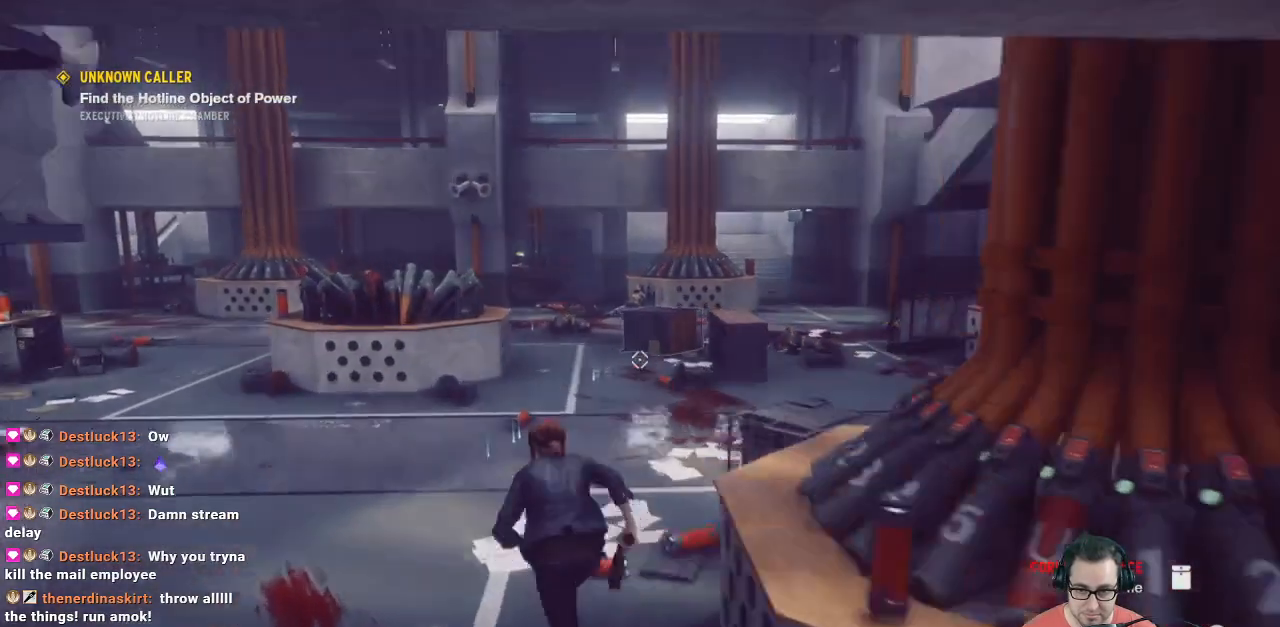
{"buttons": [], "left_stick": "up", "right_stick": "center", "events": []}
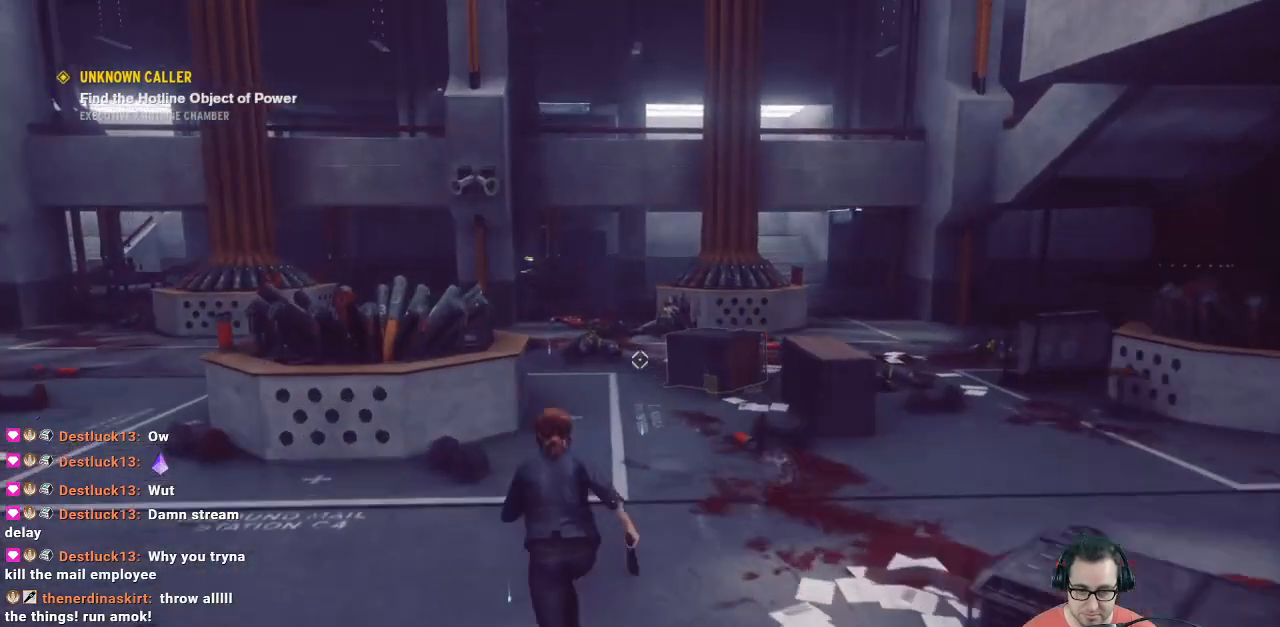
{"buttons": [], "left_stick": "up", "right_stick": "center", "events": []}
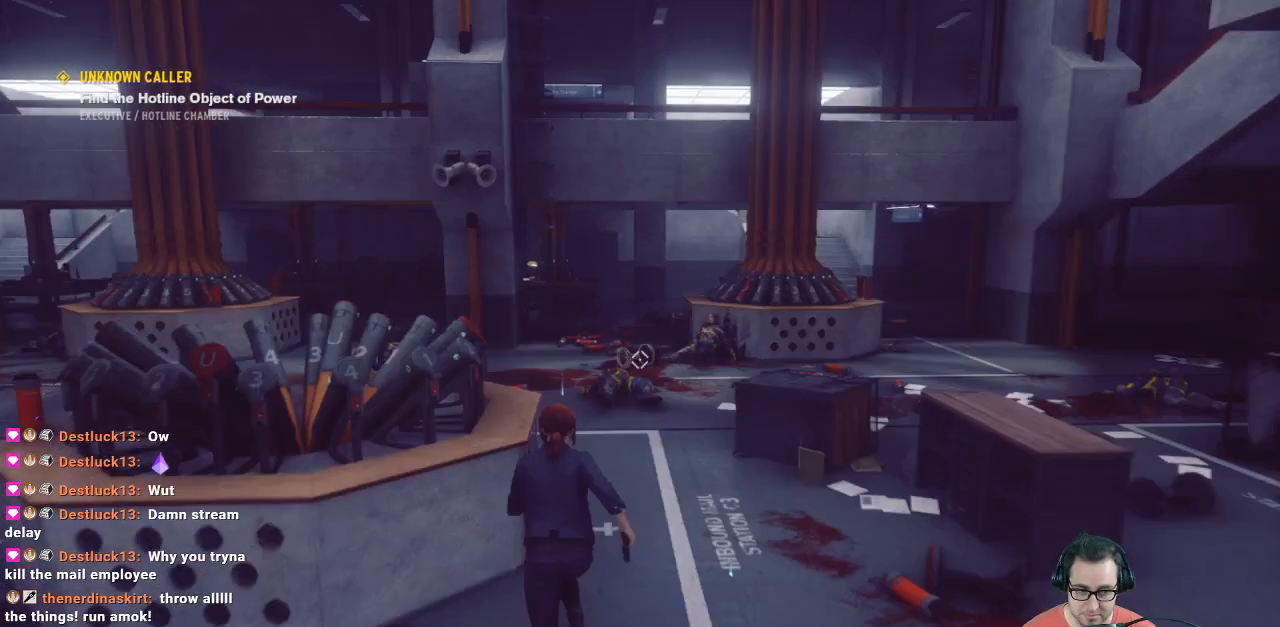
{"buttons": [], "left_stick": "up", "right_stick": "center", "events": []}
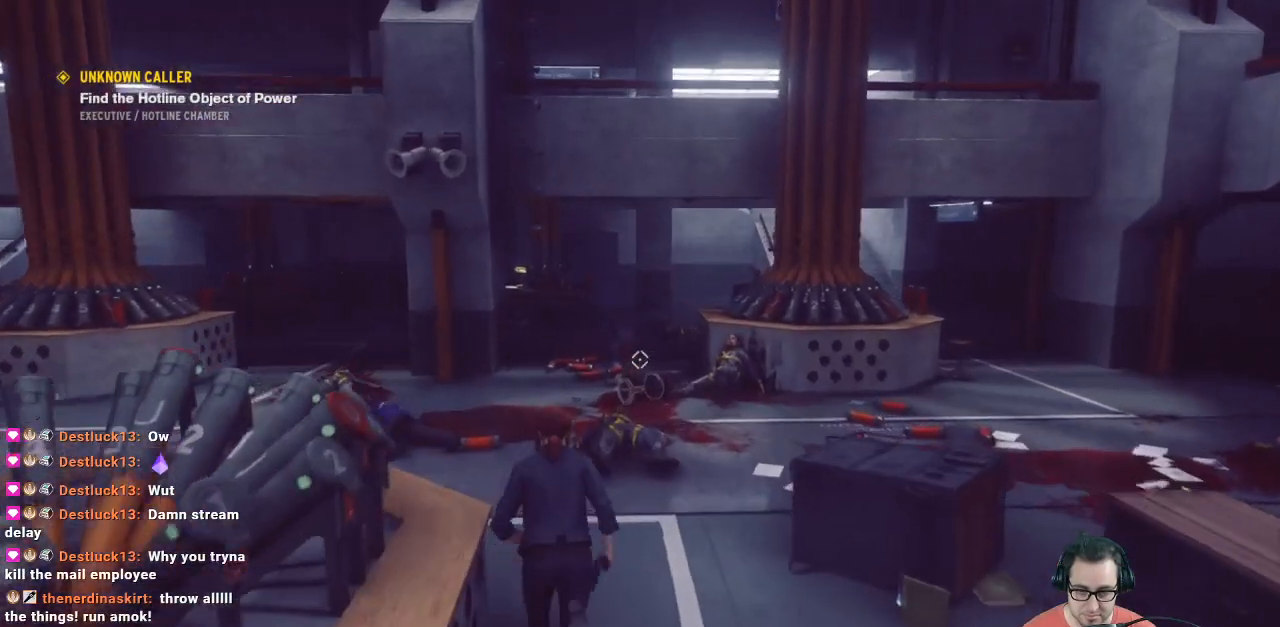
{"buttons": [], "left_stick": "up", "right_stick": "center", "events": []}
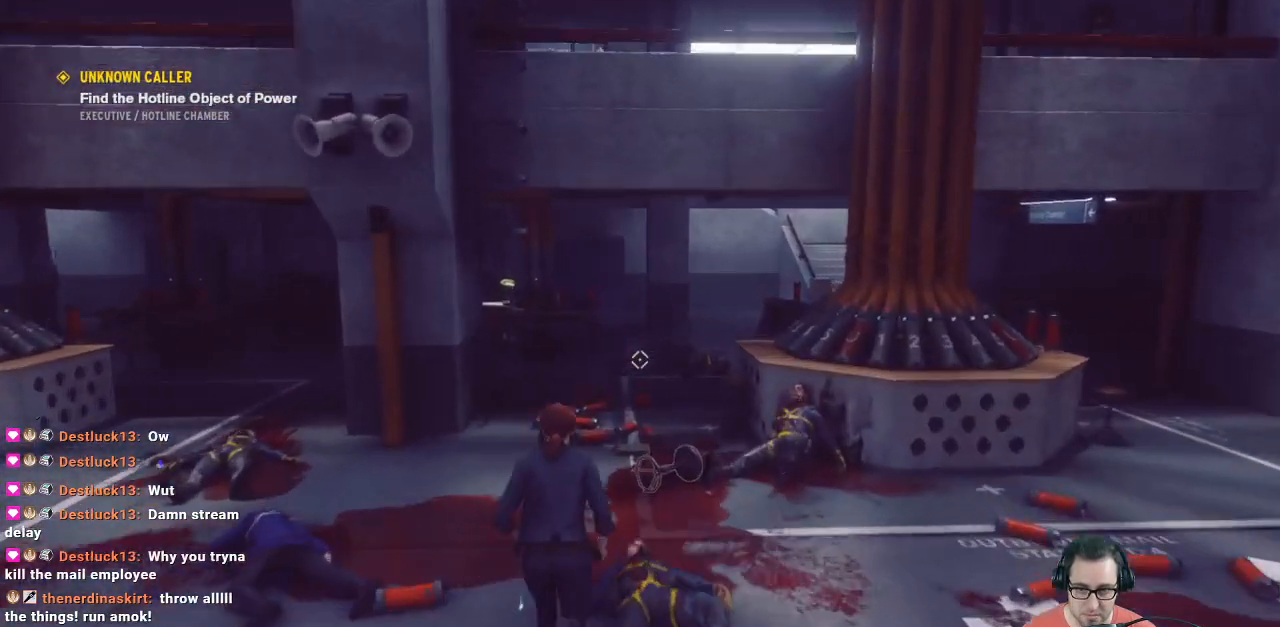
{"buttons": [], "left_stick": "up", "right_stick": "right", "events": [[367, "right_stick", "right"]]}
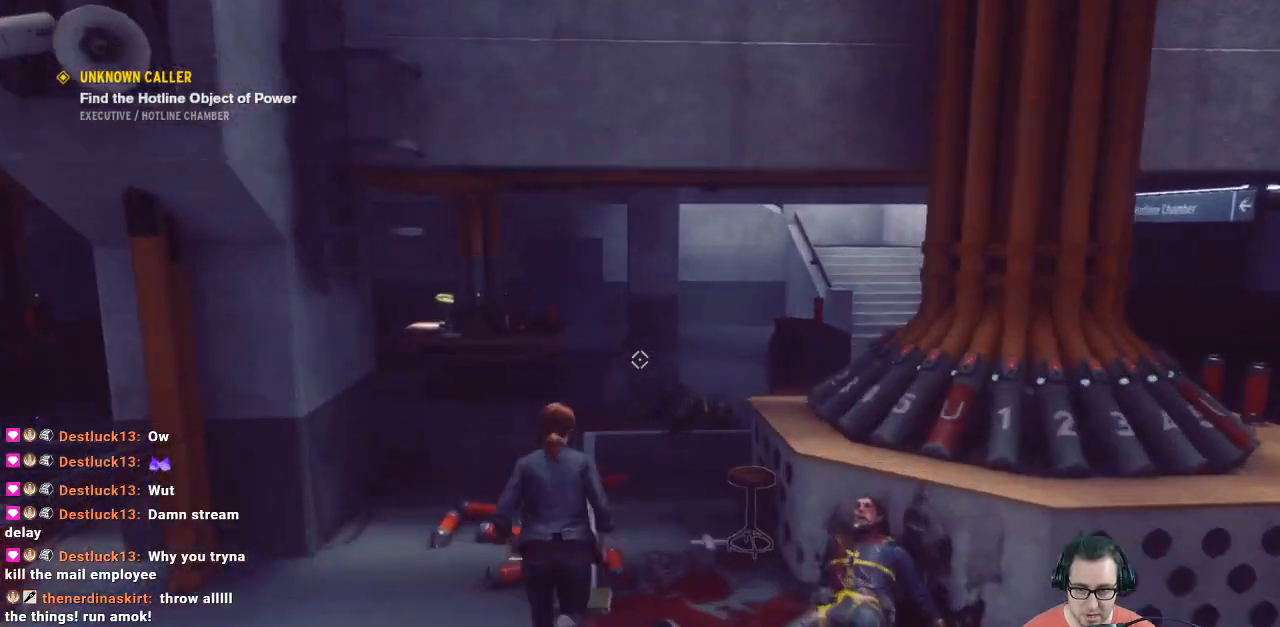
{"buttons": [], "left_stick": "up-right", "right_stick": "up-right", "events": [[367, "left_stick", "up-right"], [500, "right_stick", "up-right"]]}
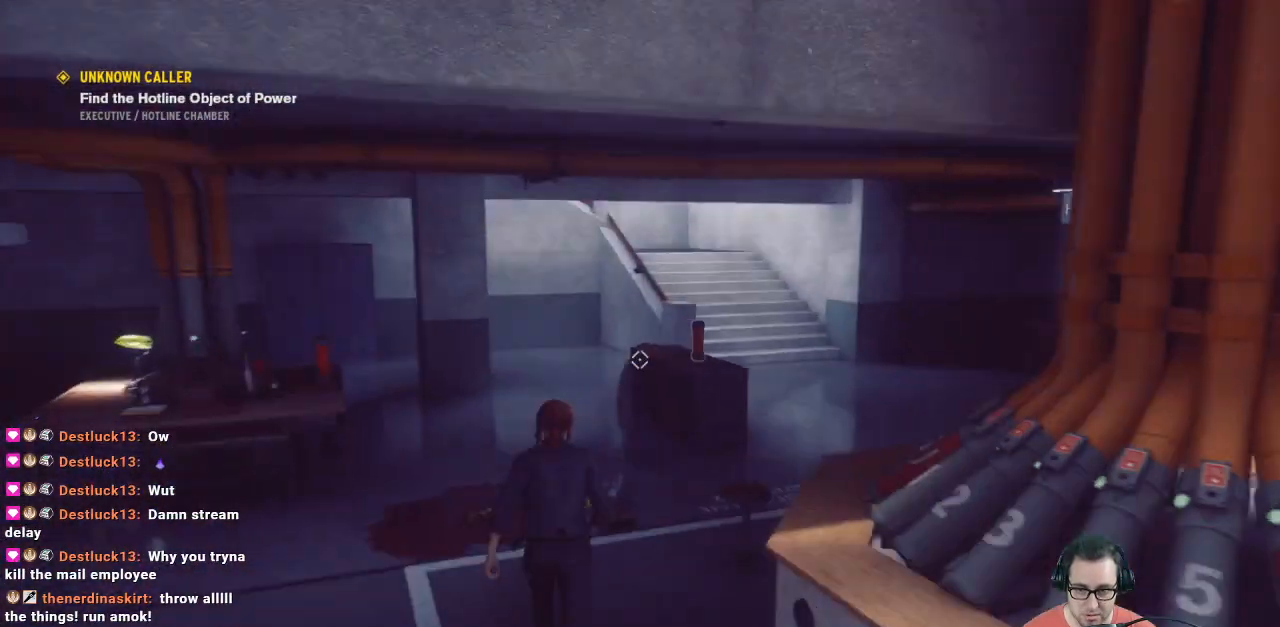
{"buttons": [], "left_stick": "up-right", "right_stick": "left", "events": [[133, "right_stick", "center"], [367, "right_stick", "left"]]}
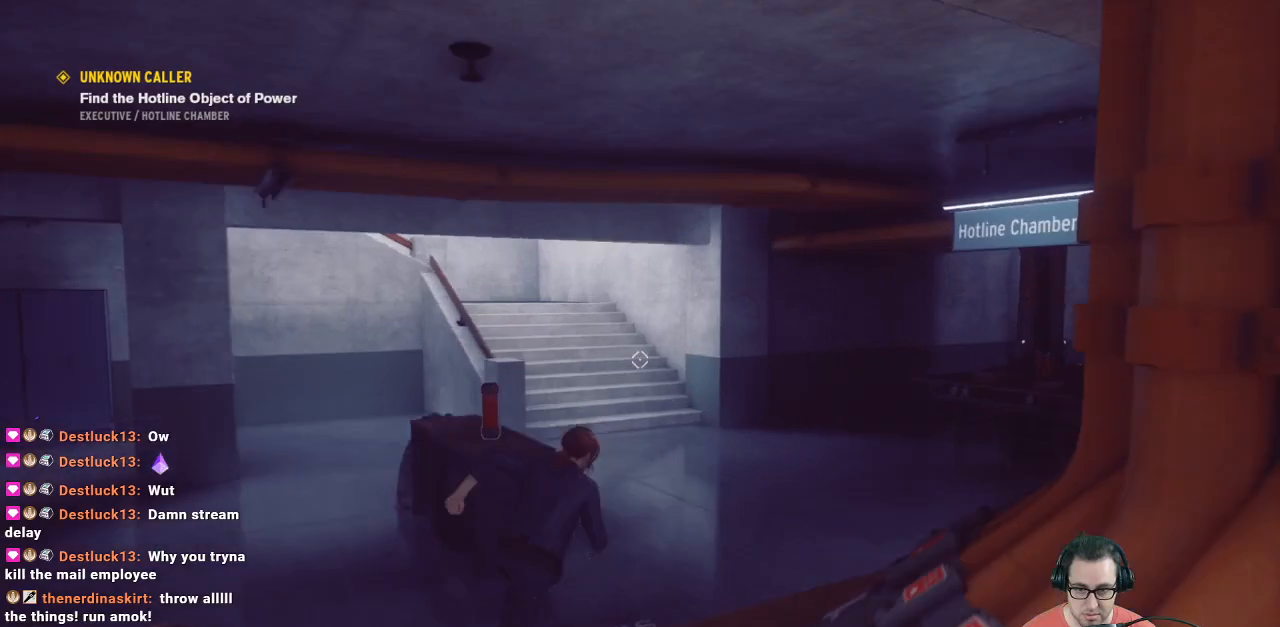
{"buttons": [], "left_stick": "up", "right_stick": "up-left", "events": [[33, "left_stick", "up"], [433, "right_stick", "up-left"]]}
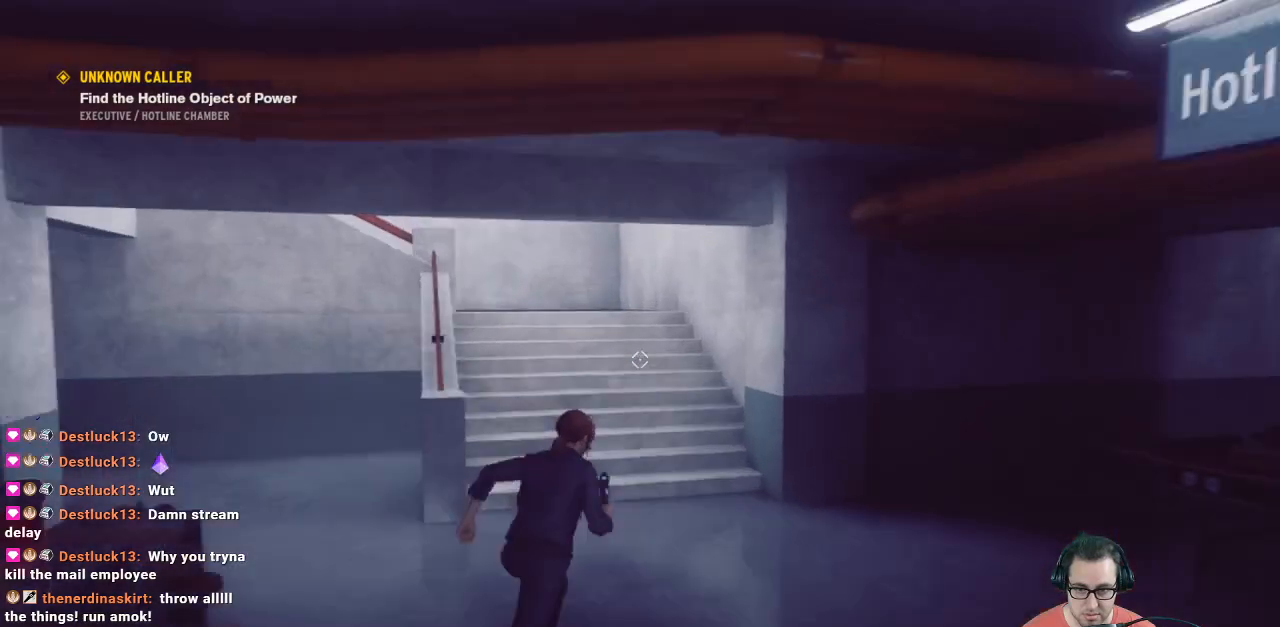
{"buttons": [], "left_stick": "up", "right_stick": "left", "events": [[300, "right_stick", "center"], [367, "right_stick", "left"]]}
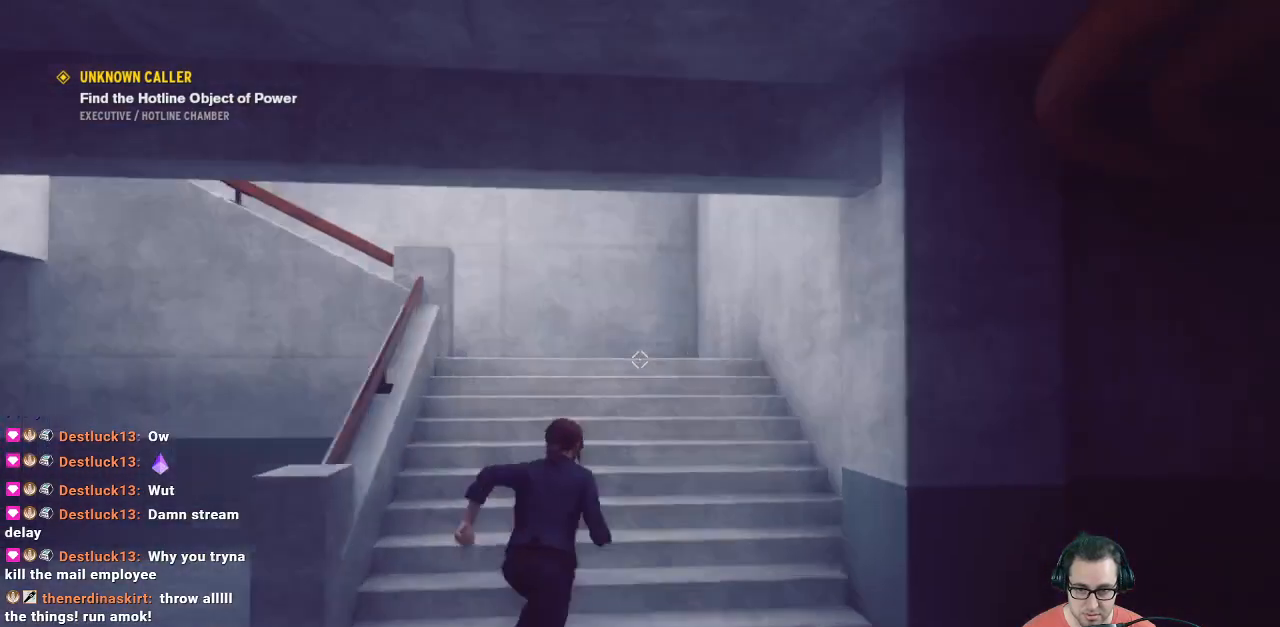
{"buttons": [], "left_stick": "up", "right_stick": "left", "events": [[300, "right_stick", "center"], [367, "right_stick", "left"]]}
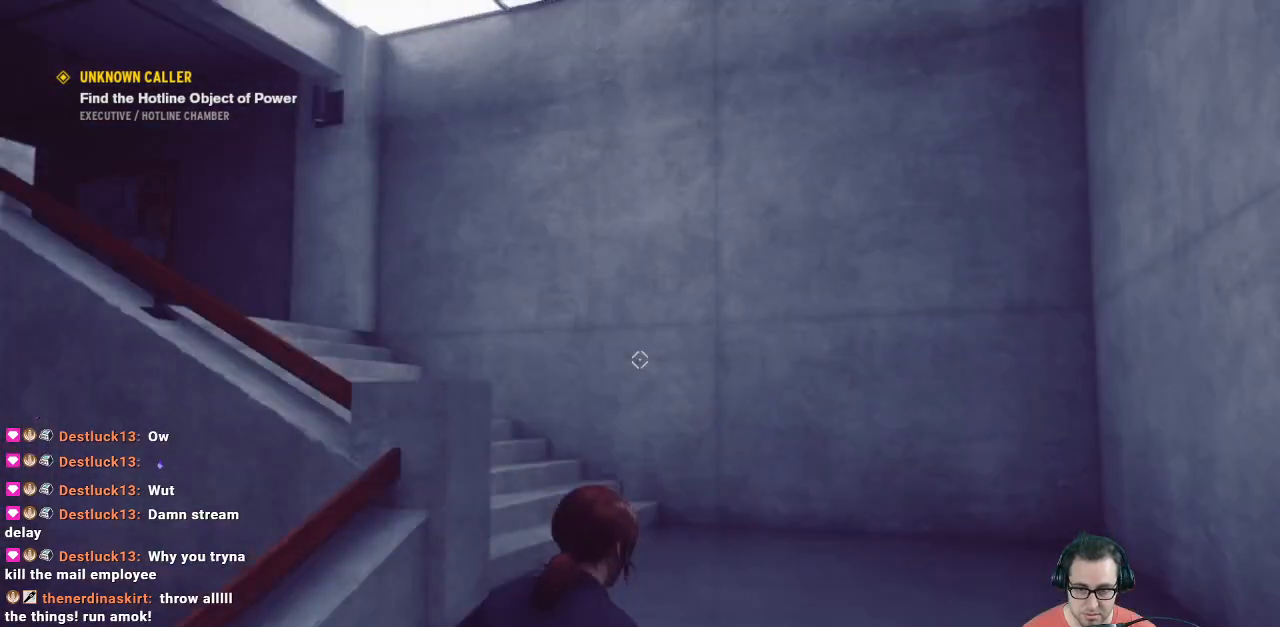
{"buttons": [], "left_stick": "up", "right_stick": "center", "events": [[67, "left_stick", "up-right"], [233, "left_stick", "up"], [500, "right_stick", "center"]]}